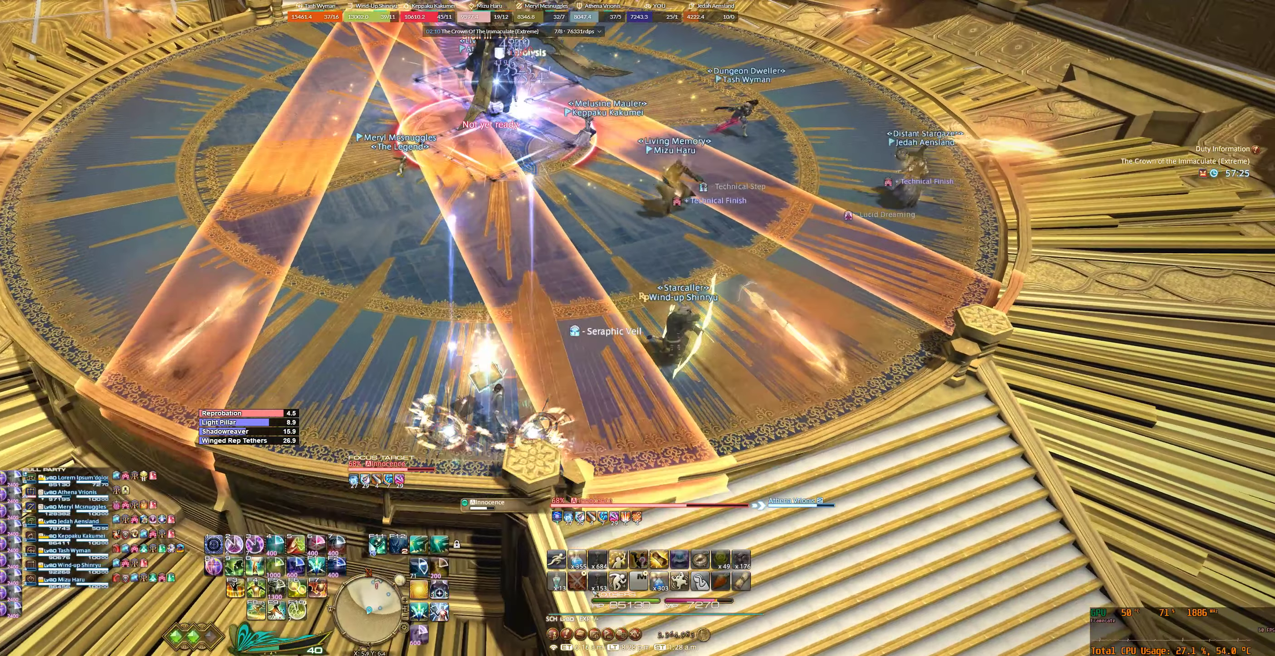
Gameplay with keyboard and mouse; each line is a JSON object with the keys and mouse buttons held at the frame after it. "events" lists presses ("down") and releases ("up") of "0", "1", "2", "3", "4", "5", "6", "7", "8", "9", "a", "alt_l", "alt_r", "b", "backslash", "backspace", "c", "caps_lock", "comma", "ctrl_l", "ctrl_r", "d", "e", "equals", "escape", "f", "f1", "f10", "f11", "f12", "f2", "f3", "f4", "f5", "f6", "f8", "f9", "g", "h", "j", "lbracket", "m", "minus", "n", "q", "r", "rbracket", "return", "s", "shift_l", "shift_r", "space", "super_l", "super_r", "t", "tab", "tilde", "u", "v", "w", "x", "y", "z", "mouse_left", "mouse_wheel", "mouse_right", "mouse_mb4" and "mouse_mb5" between this image and that frame as [ms after this image, input, new state], when the widget could be followed in between. "mouse_left", "mouse_wheel", "mouse_right", "mouse_mb4", "mouse_mb5" = the "left", "wheel", "right", "mb4", "mb5" buttons of the "mouse" list. No other keys are recorded. "wheel" means that the mouse wheel is clicked or scrolled. Not read: f7 mouse_move.
{"keys": ["tab"], "mouse": ["right"], "events": [[67, "7", "down"], [67, "tab", "down"], [134, "7", "up"], [167, "tab", "up"], [234, "7", "down"], [234, "tab", "down"], [300, "7", "up"], [334, "tab", "up"], [434, "7", "down"], [434, "tab", "down"], [500, "7", "up"]]}
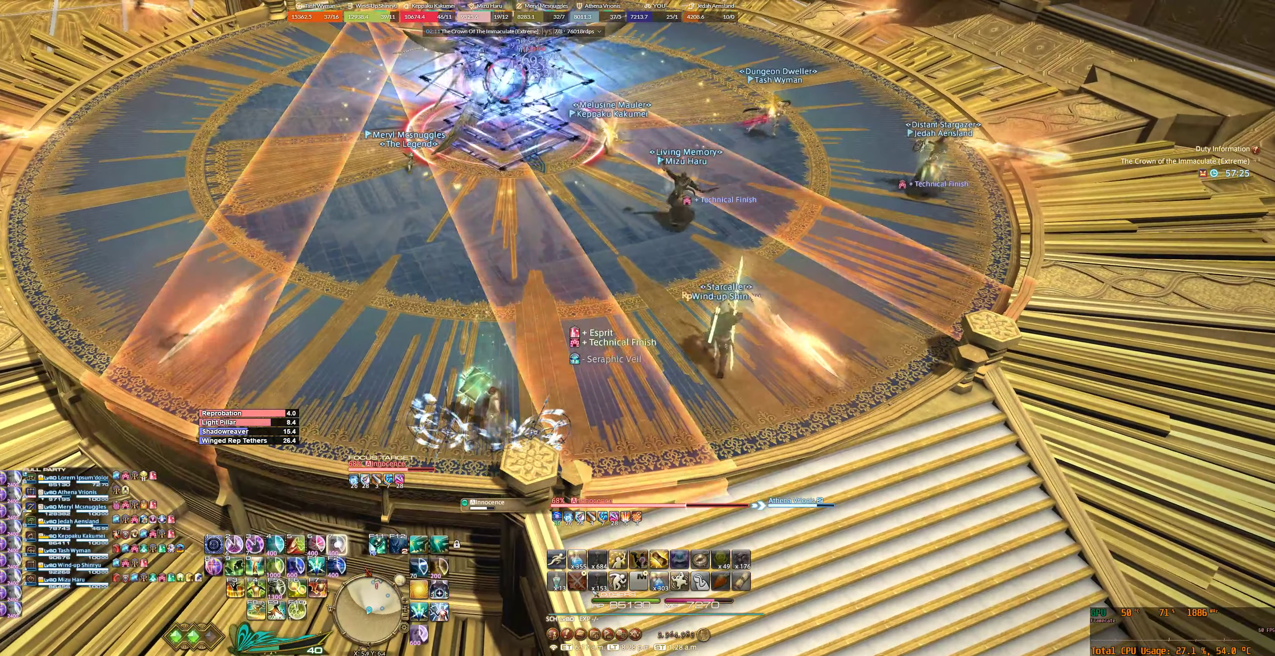
{"keys": ["7", "tab"], "mouse": ["right"], "events": [[34, "tab", "up"], [100, "7", "down"], [200, "7", "up"], [300, "7", "down"], [300, "tab", "down"], [367, "7", "up"], [434, "tab", "up"], [500, "7", "down"], [500, "tab", "down"]]}
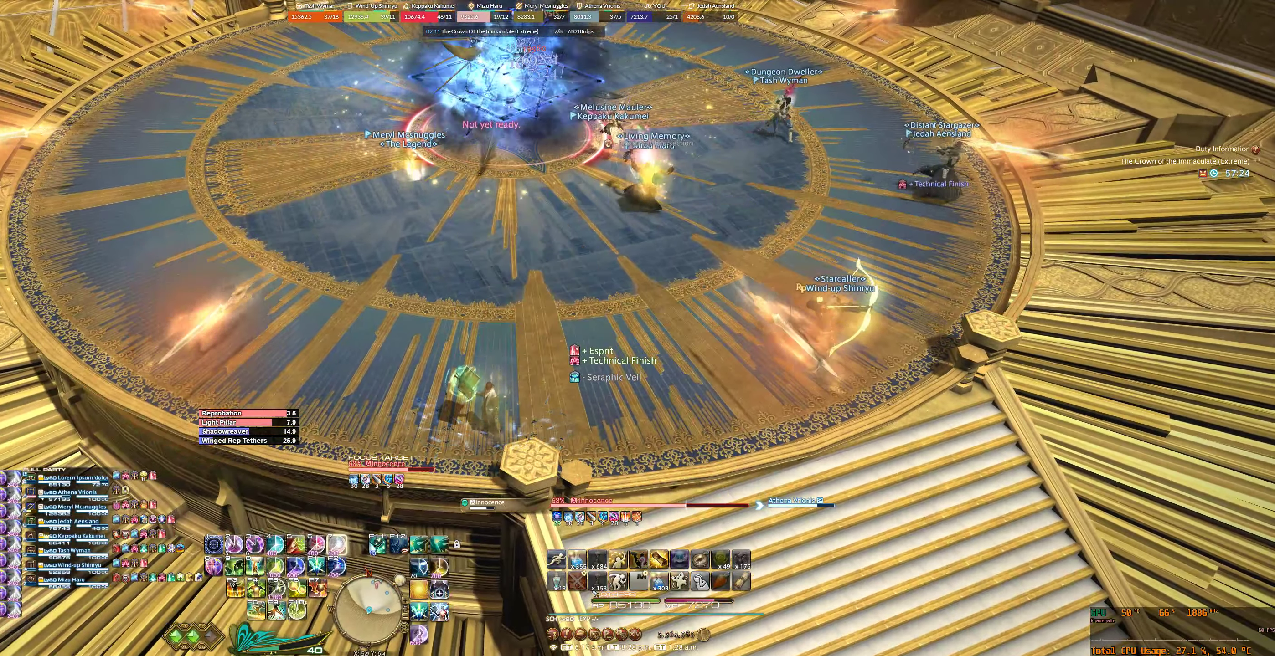
{"keys": [], "mouse": ["right"], "events": [[67, "7", "up"], [100, "tab", "up"], [200, "7", "down"], [267, "7", "up"], [367, "7", "down"], [434, "7", "up"]]}
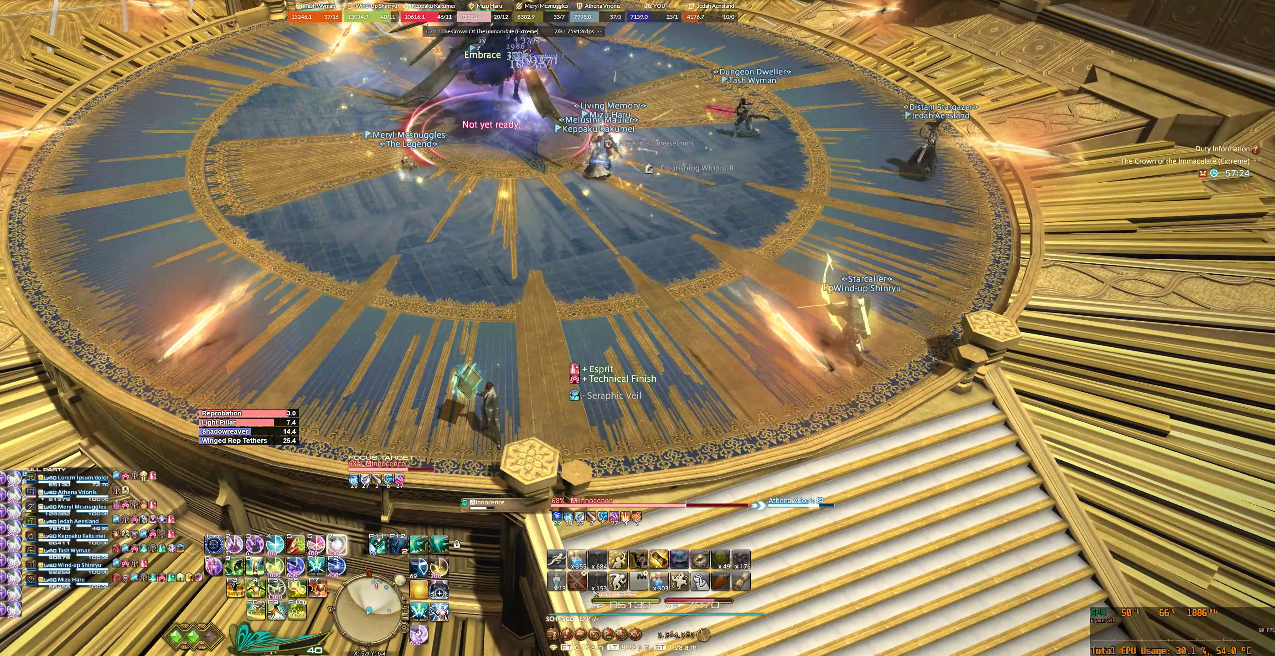
{"keys": [], "mouse": ["right"], "events": [[67, "7", "down"], [134, "7", "up"], [234, "7", "down"], [300, "7", "up"], [434, "7", "down"], [500, "7", "up"]]}
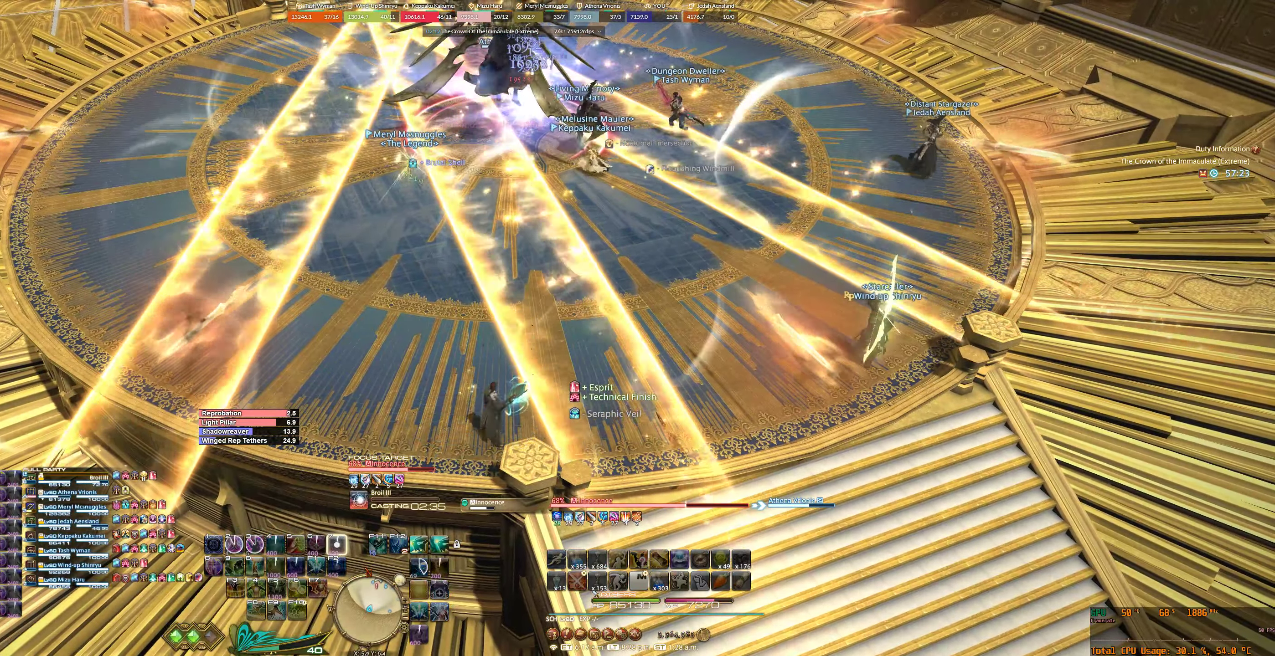
{"keys": [], "mouse": ["right"], "events": [[100, "7", "down"], [167, "7", "up"]]}
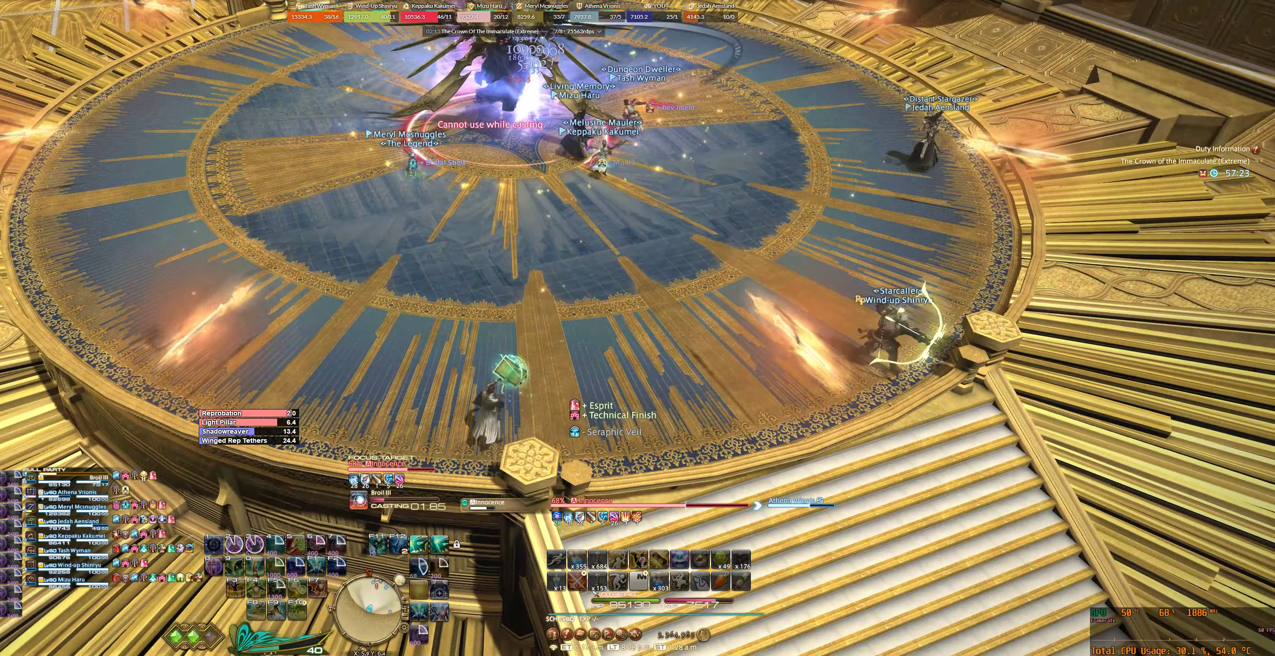
{"keys": [], "mouse": ["right"], "events": []}
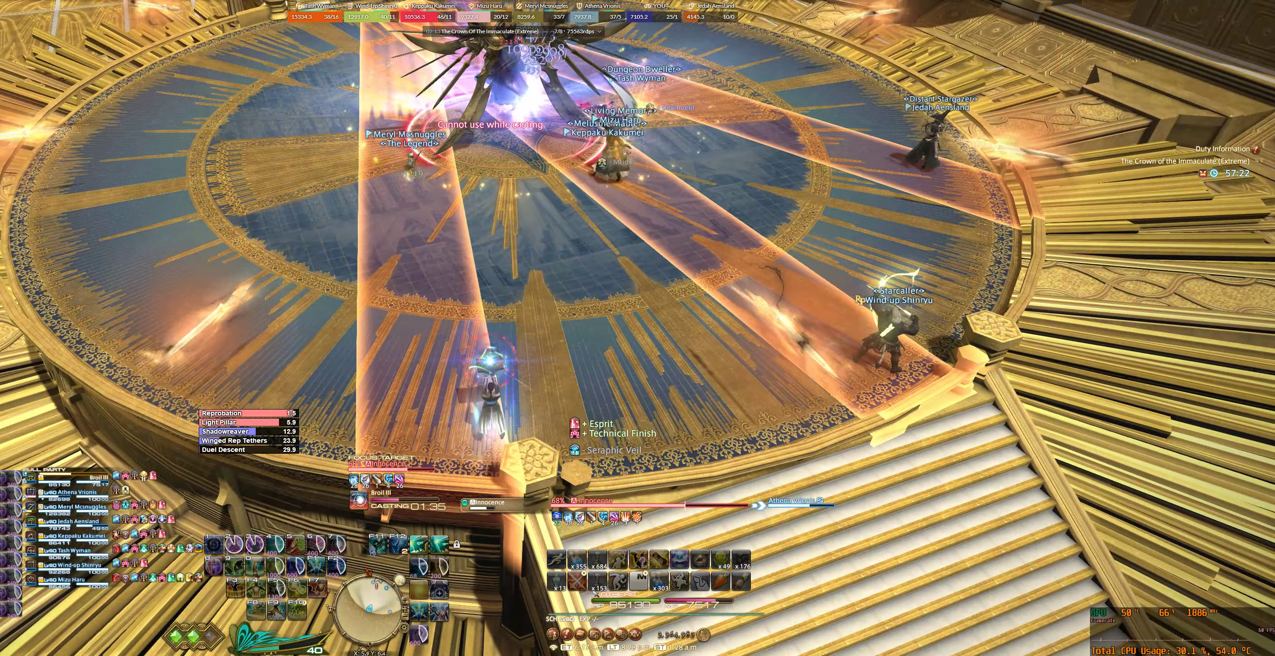
{"keys": [], "mouse": ["right"], "events": []}
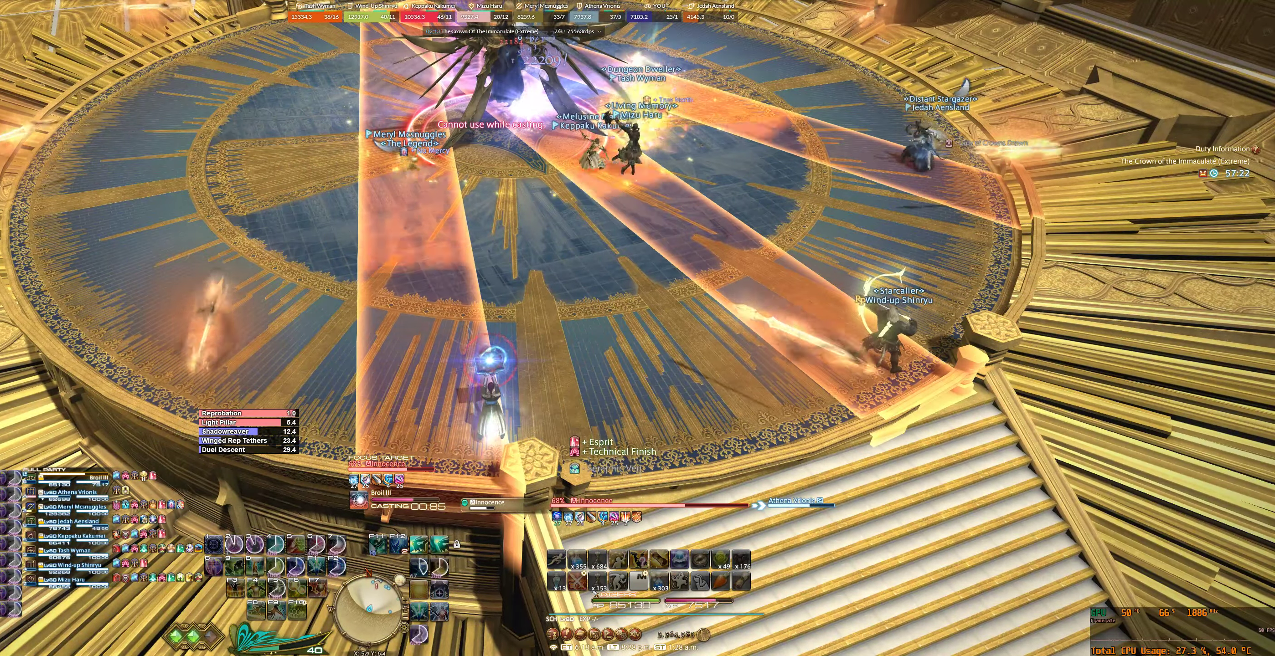
{"keys": ["d", "s"], "mouse": ["right"], "events": [[367, "d", "down"], [400, "s", "down"]]}
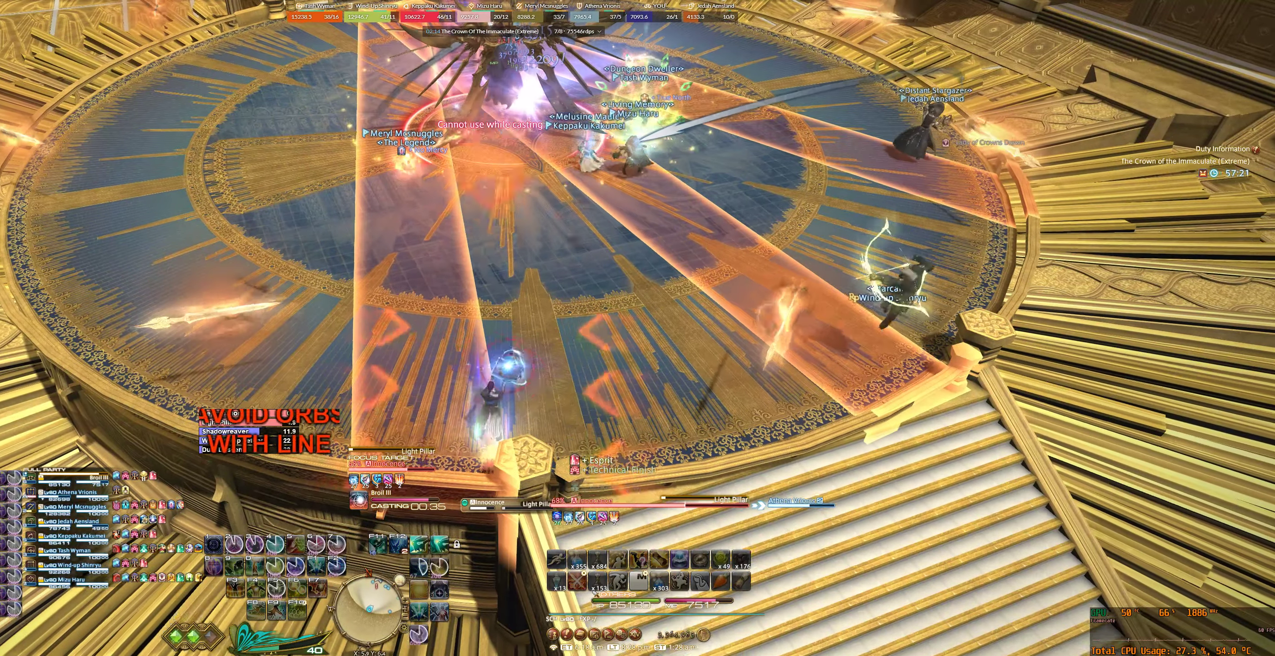
{"keys": ["d", "s"], "mouse": ["right"], "events": [[167, "d", "up"], [500, "d", "down"]]}
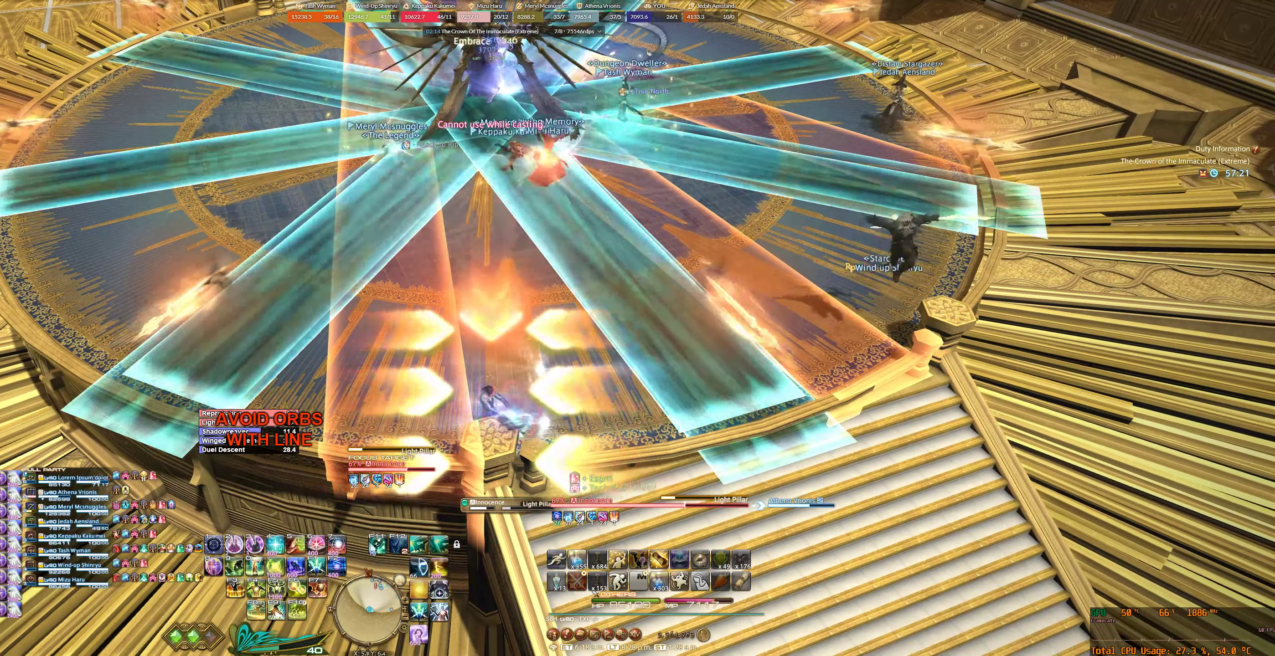
{"keys": ["s", "w"], "mouse": ["right"], "events": [[67, "w", "down"], [167, "d", "up"], [167, "w", "up"], [367, "w", "down"]]}
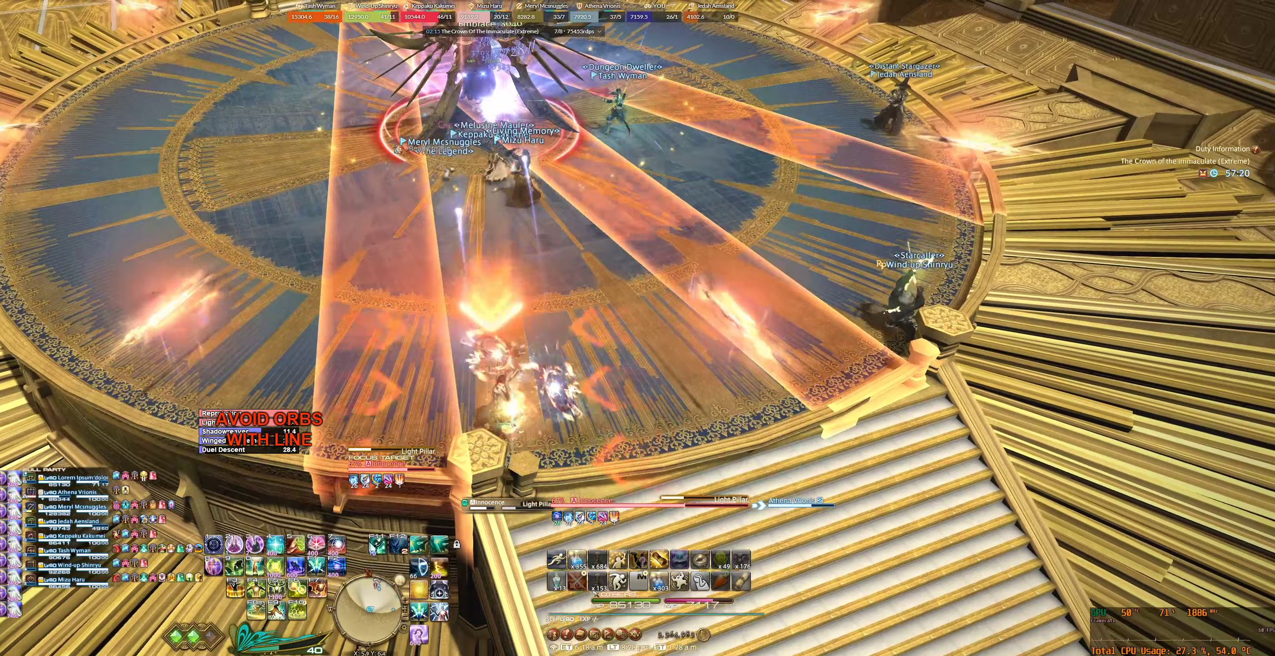
{"keys": ["s", "w"], "mouse": ["right"], "events": []}
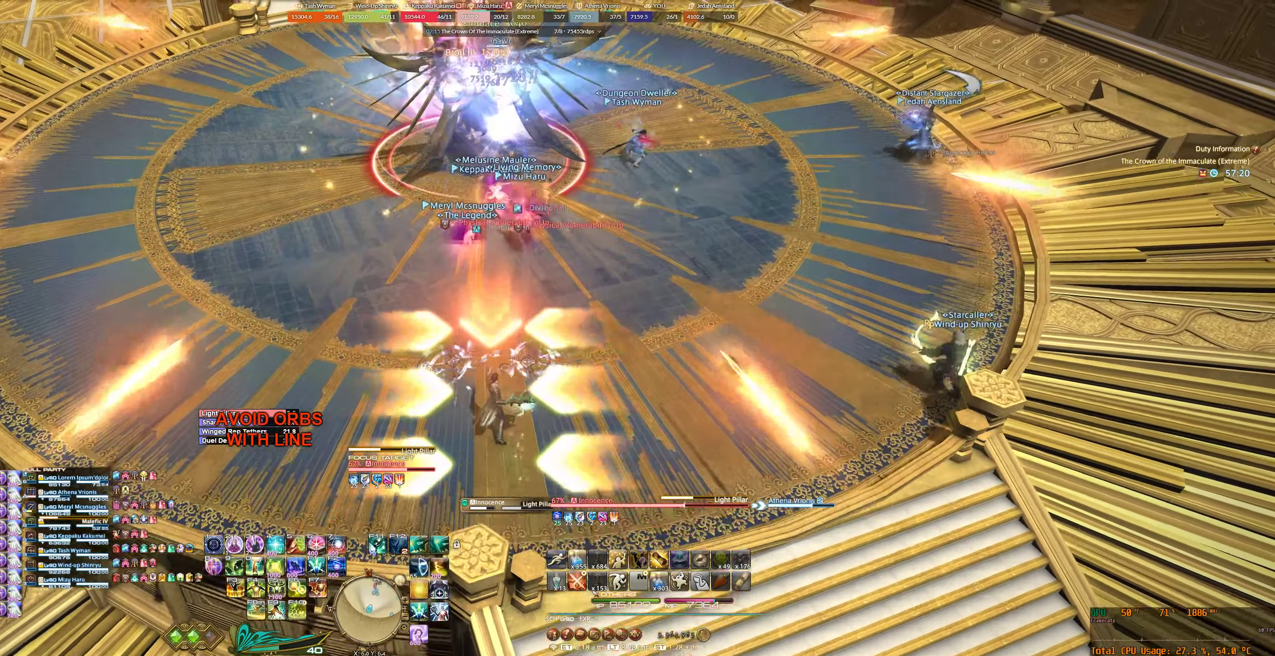
{"keys": ["s", "w"], "mouse": ["right"], "events": [[167, "6", "down"], [233, "6", "up"], [333, "6", "down"], [433, "6", "up"]]}
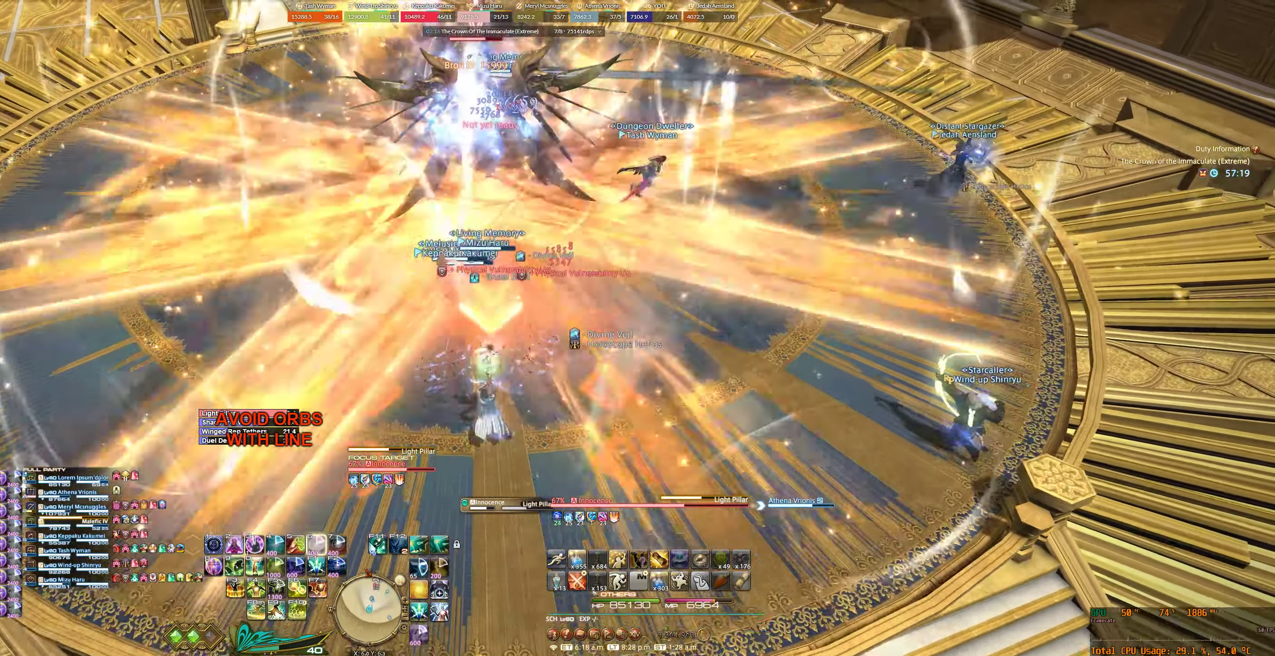
{"keys": ["s", "w"], "mouse": ["right"], "events": []}
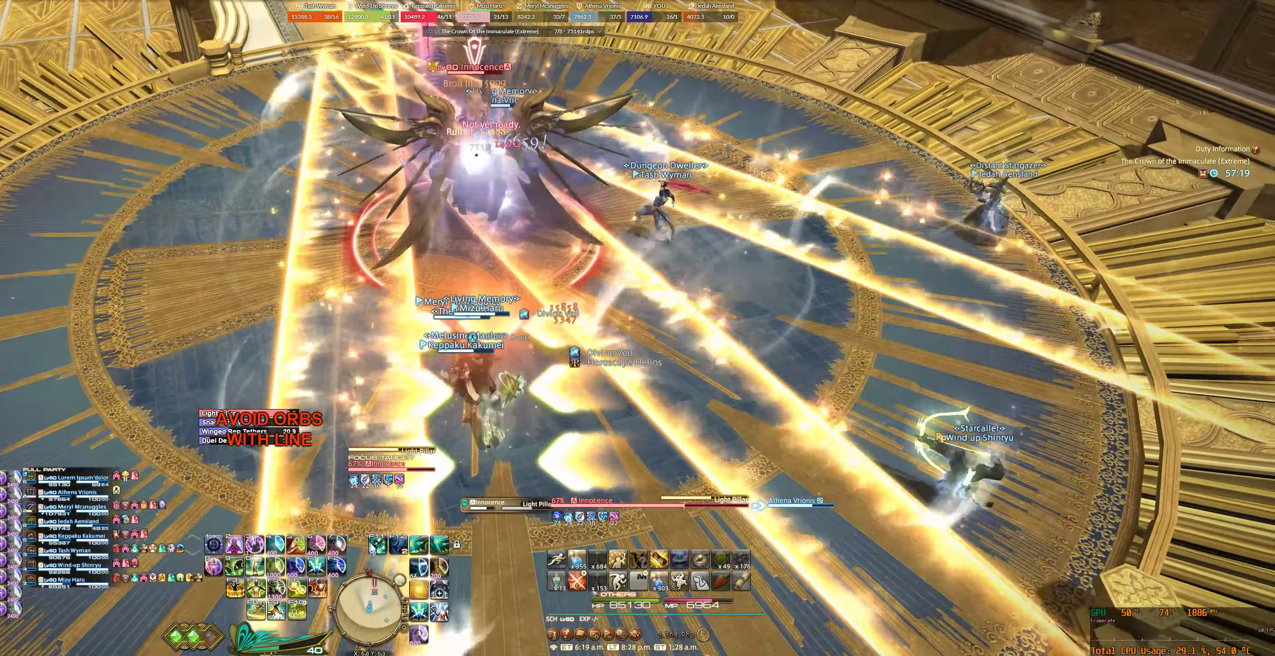
{"keys": ["s"], "mouse": ["right"], "events": [[500, "w", "up"]]}
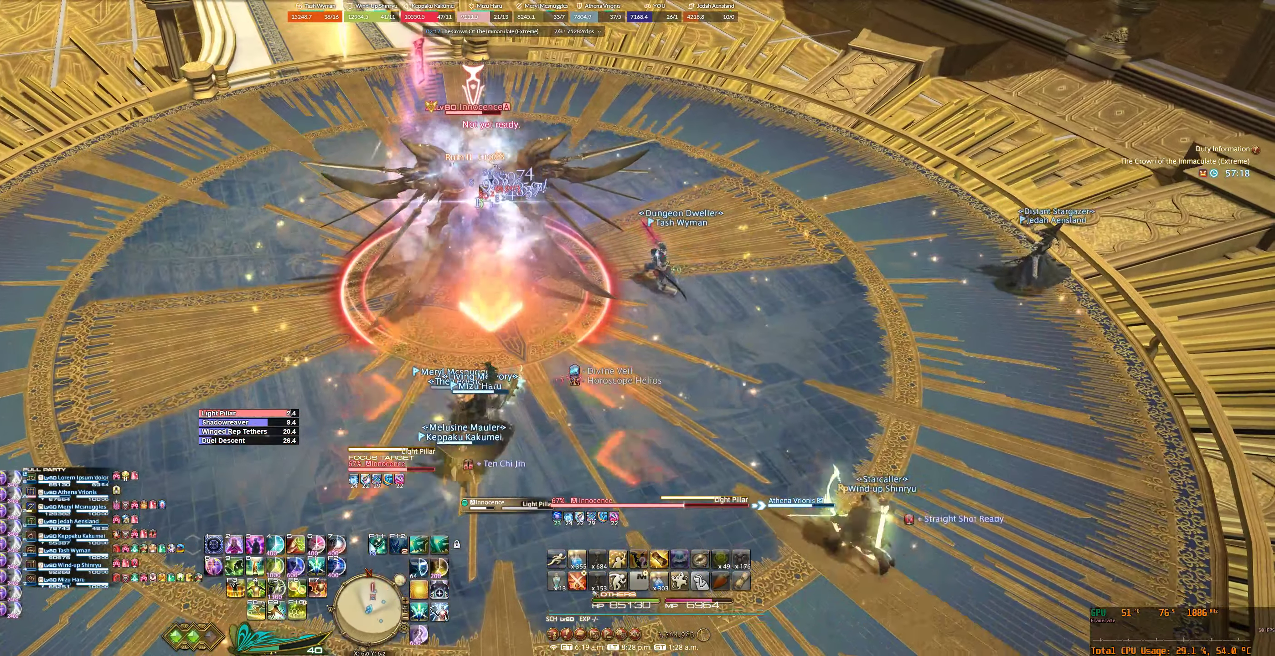
{"keys": ["s"], "mouse": ["right"], "events": [[200, "0", "down"], [267, "0", "up"]]}
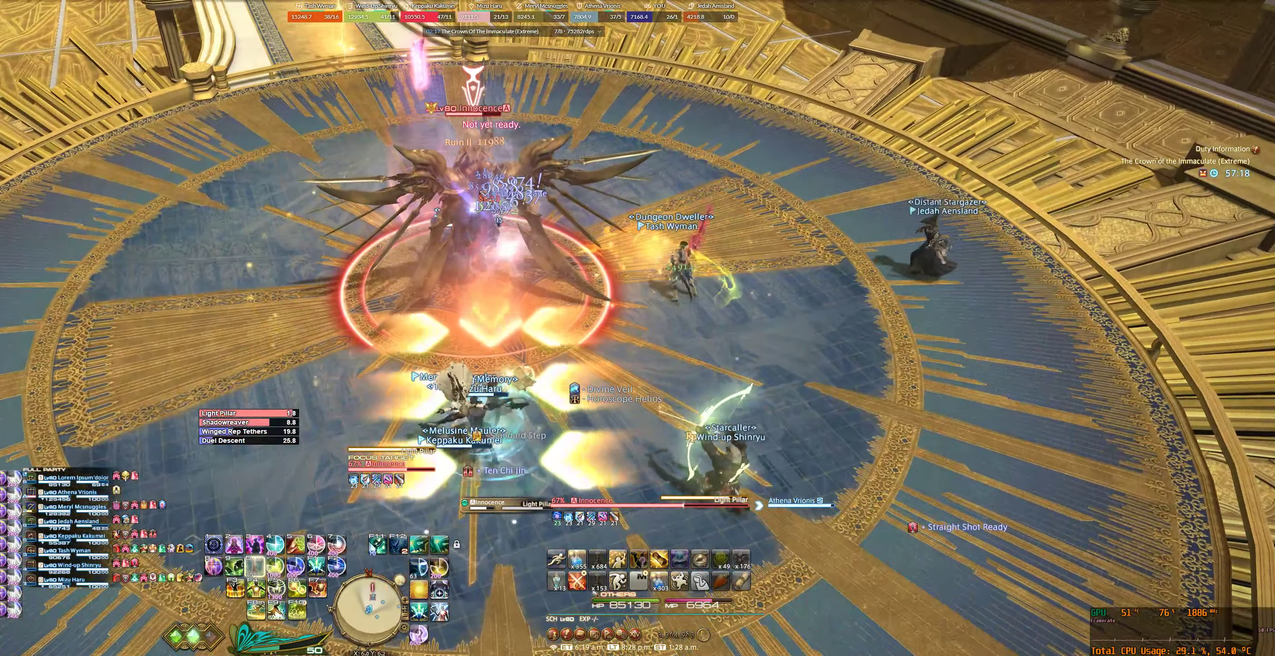
{"keys": ["7", "s"], "mouse": ["right"], "events": [[33, "tab", "down"], [133, "tab", "up"], [267, "7", "down"], [333, "7", "up"], [433, "7", "down"]]}
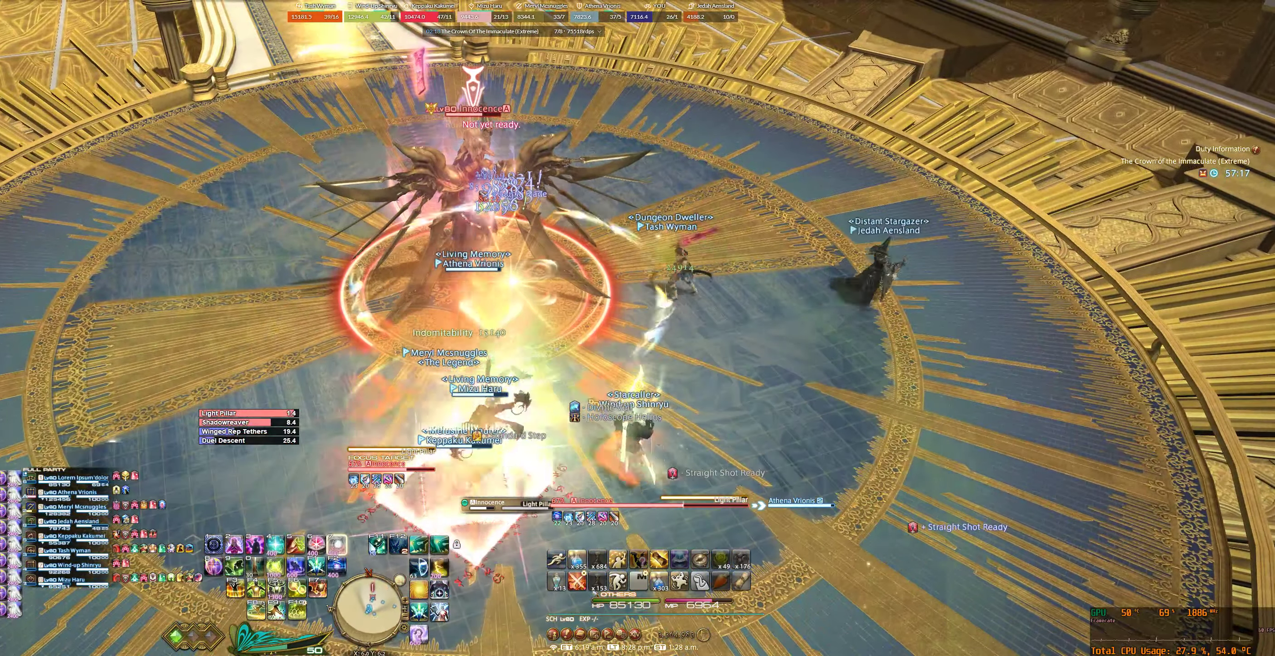
{"keys": ["7", "s"], "mouse": ["right"], "events": [[167, "7", "up"], [300, "7", "down"]]}
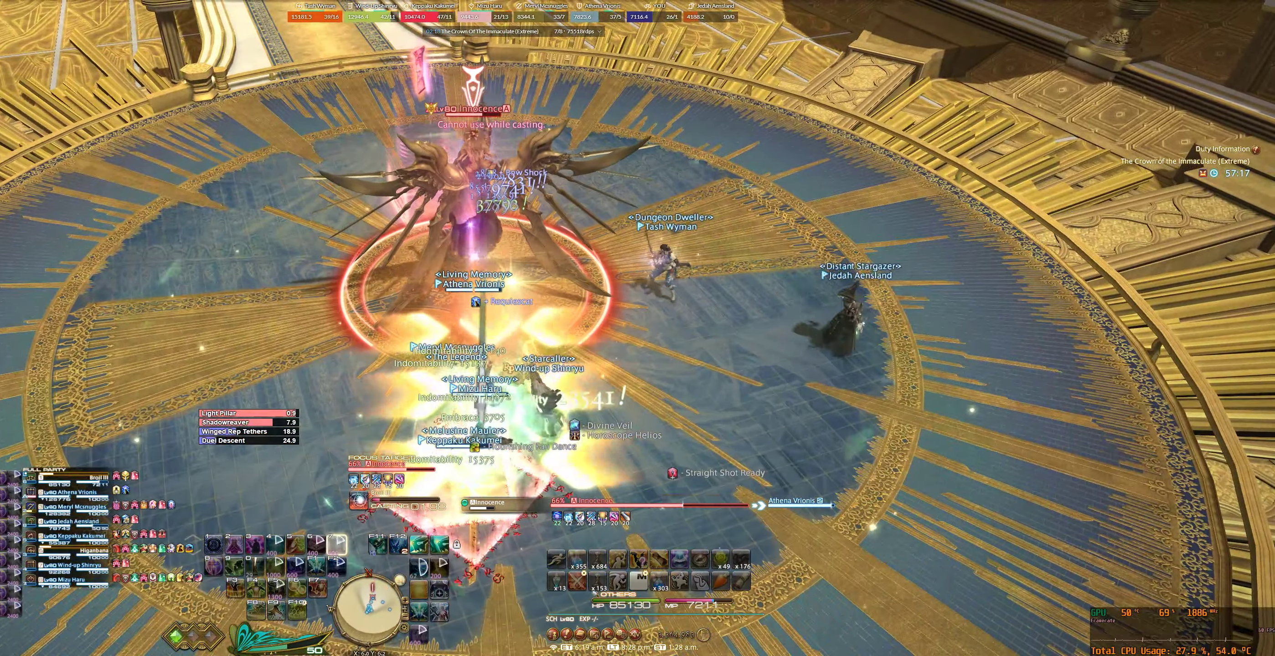
{"keys": ["7", "s"], "mouse": ["right"], "events": []}
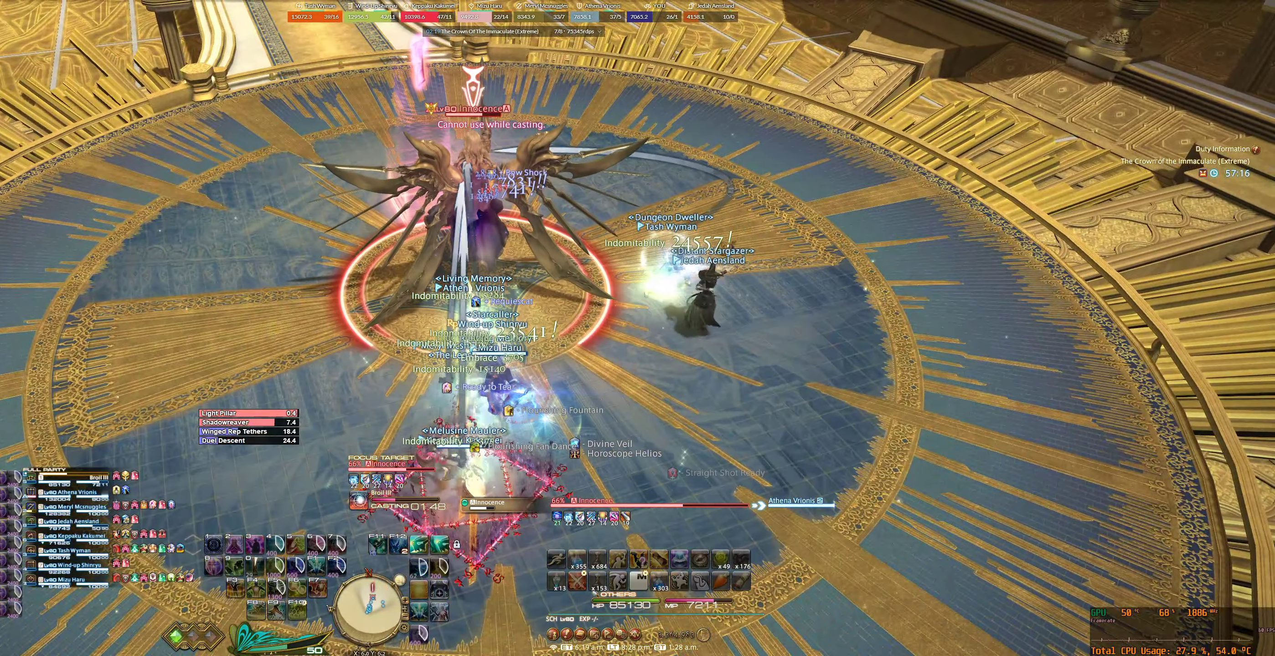
{"keys": ["7", "s"], "mouse": ["right"], "events": []}
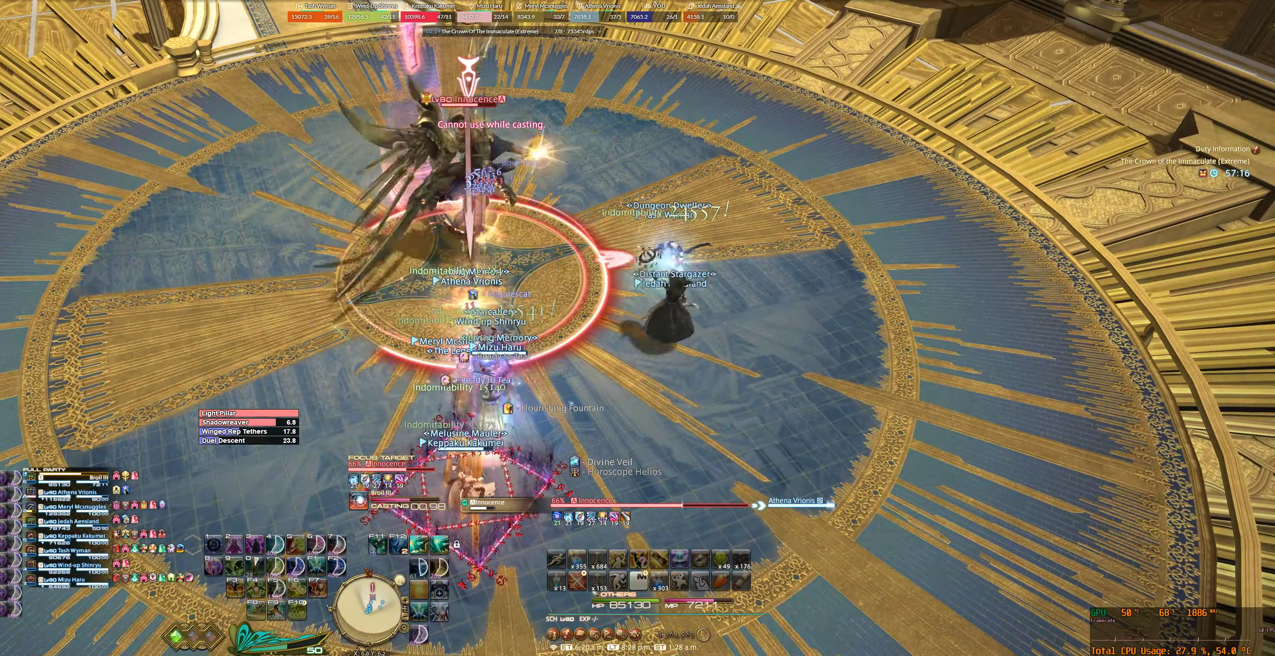
{"keys": ["s", "tab"], "mouse": ["right"], "events": [[67, "tab", "down"], [200, "tab", "up"], [233, "7", "up"], [267, "tab", "down"], [367, "tab", "up"], [400, "7", "down"], [433, "7", "up"], [467, "tab", "down"]]}
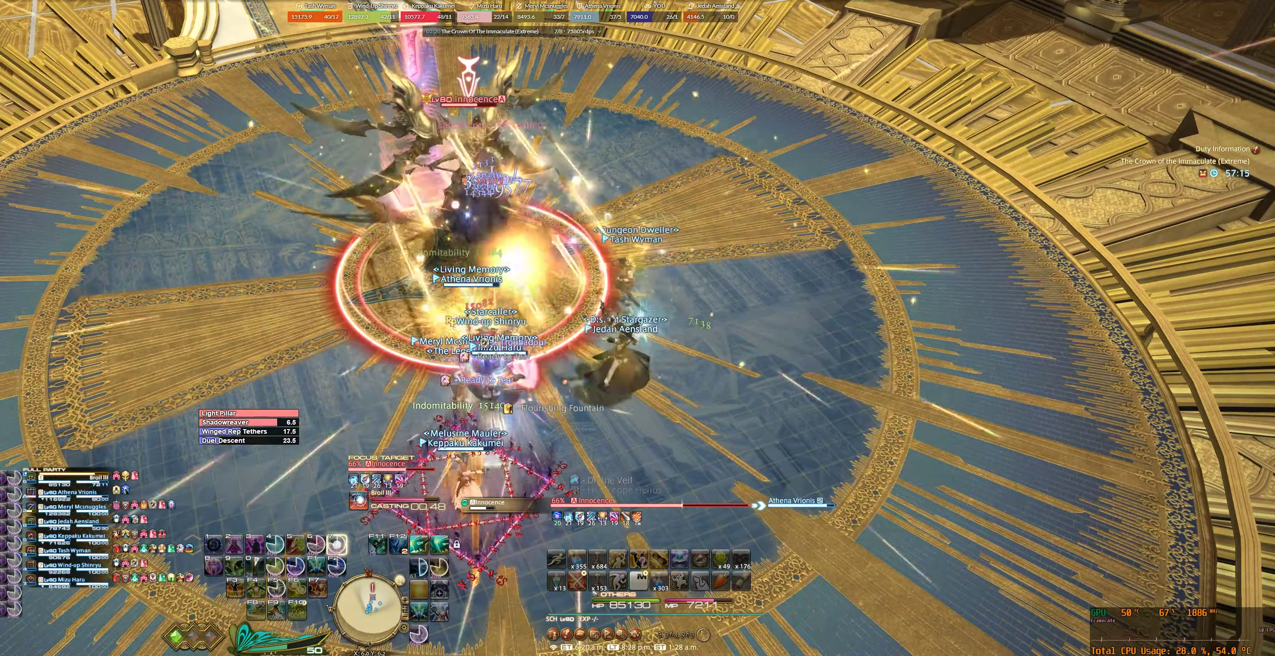
{"keys": ["s", "tab"], "mouse": ["right"], "events": [[33, "tab", "up"], [67, "7", "down"], [133, "7", "up"], [133, "tab", "down"], [233, "tab", "up"], [267, "7", "down"], [300, "tab", "down"], [333, "7", "up"], [366, "tab", "up"], [433, "7", "down"], [433, "tab", "down"], [500, "7", "up"]]}
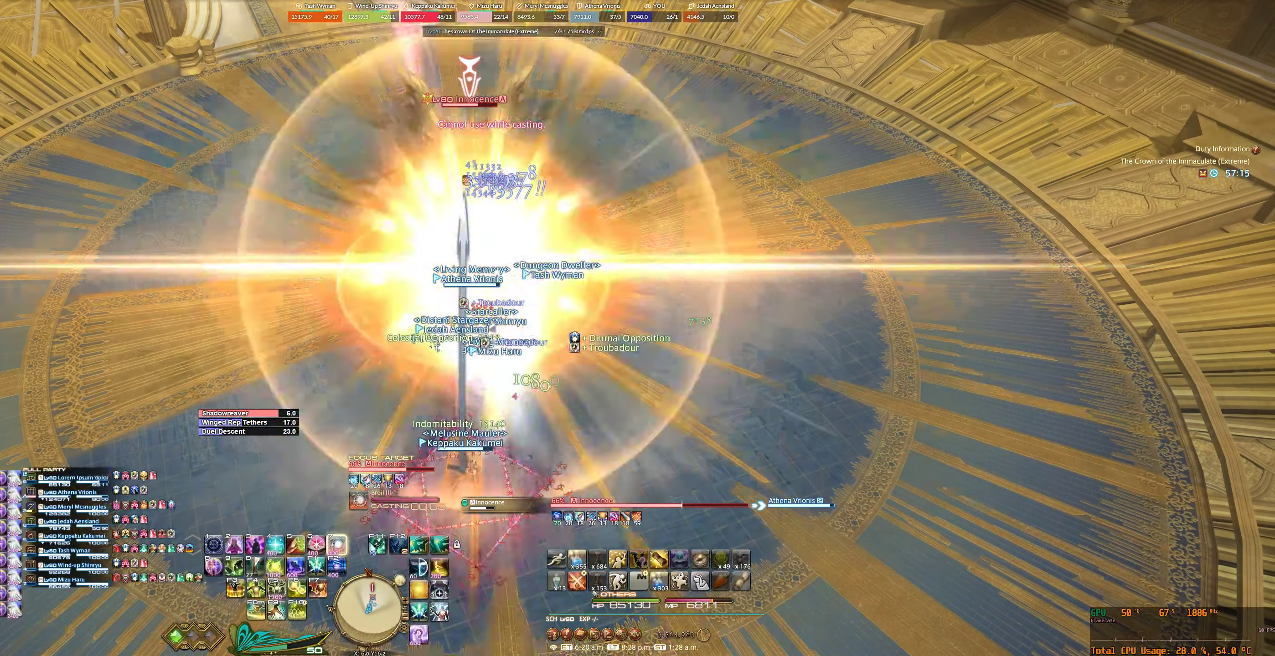
{"keys": ["s"], "mouse": ["right"], "events": [[33, "tab", "up"], [133, "7", "down"], [166, "7", "up"], [300, "7", "down"], [333, "7", "up"], [433, "7", "down"], [500, "7", "up"]]}
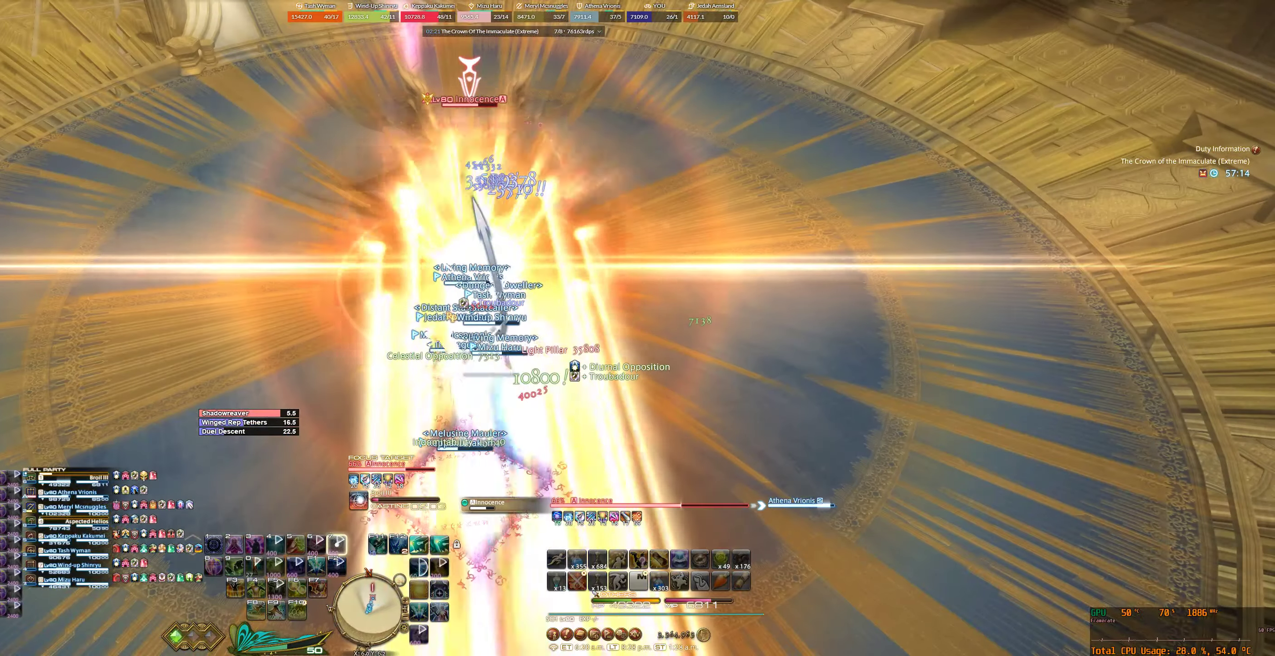
{"keys": ["s"], "mouse": ["right"], "events": []}
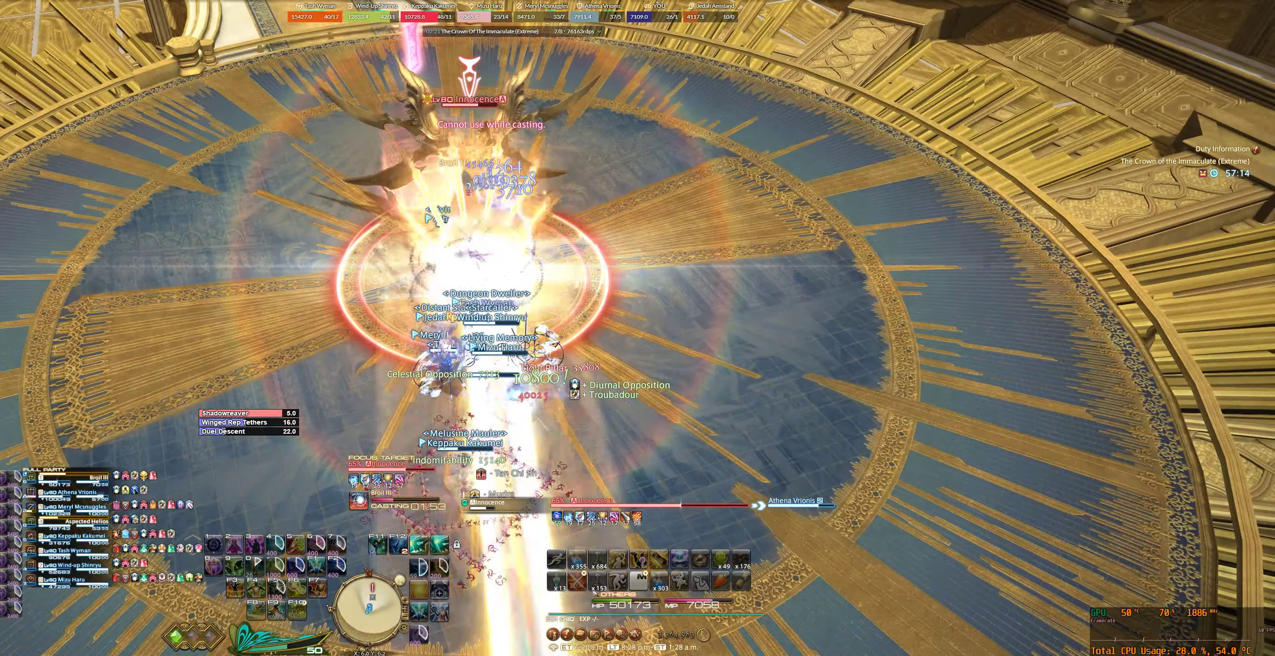
{"keys": ["s"], "mouse": ["right"], "events": []}
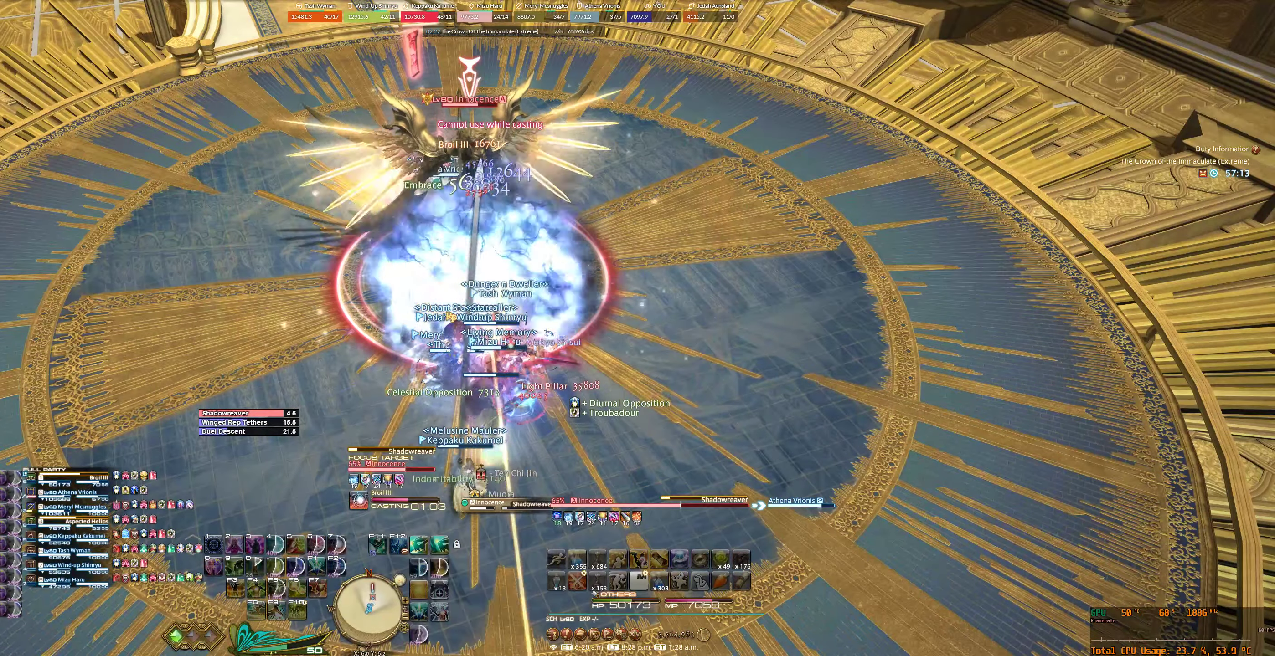
{"keys": ["s"], "mouse": ["right"], "events": []}
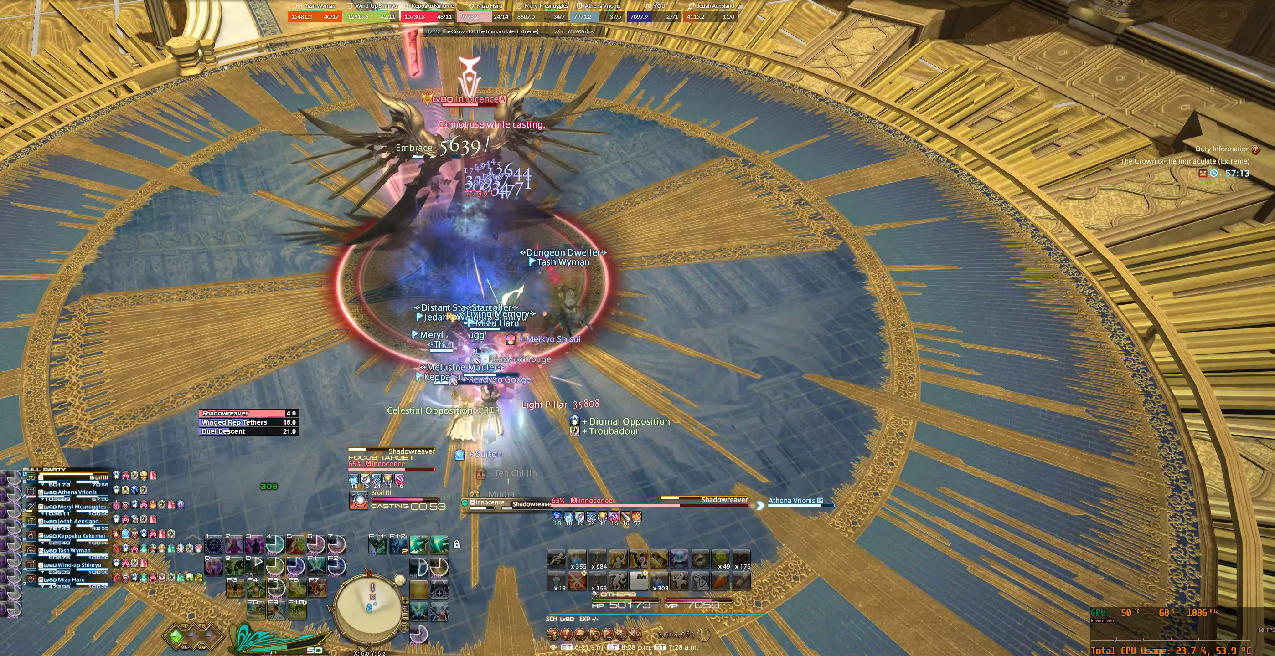
{"keys": ["s"], "mouse": ["right"], "events": [[100, "f11", "down"], [300, "f11", "up"]]}
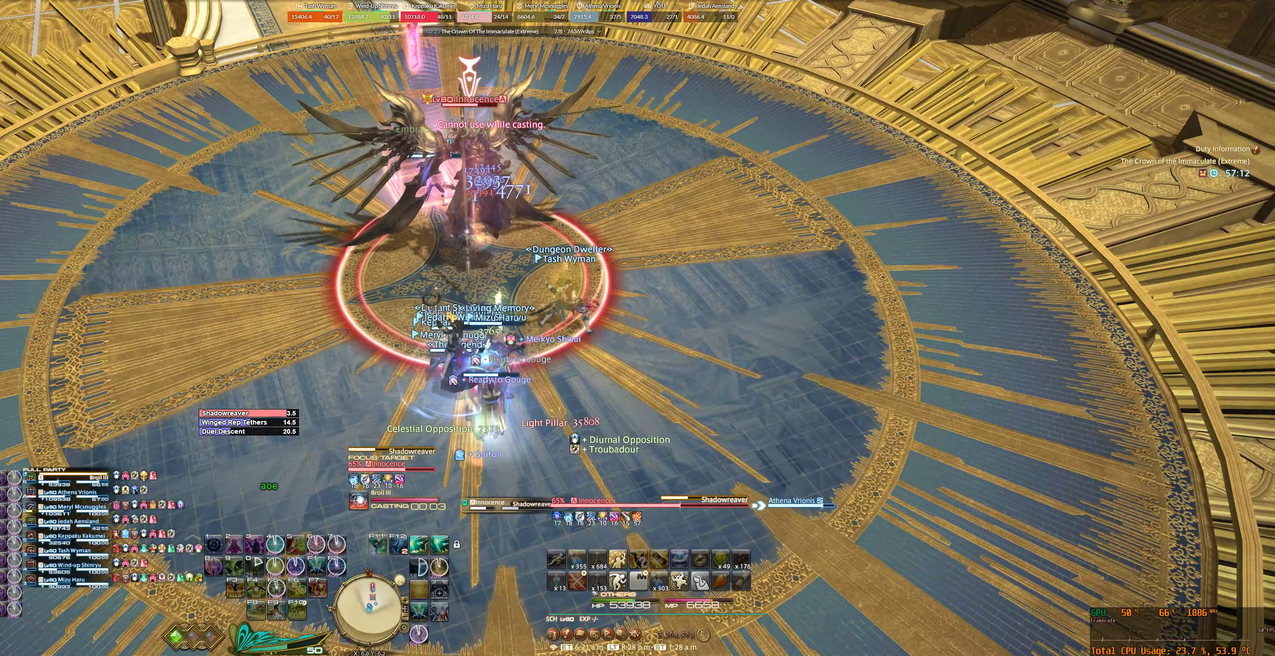
{"keys": ["f10", "s", "w"], "mouse": ["right"], "events": [[266, "w", "down"], [433, "f10", "down"]]}
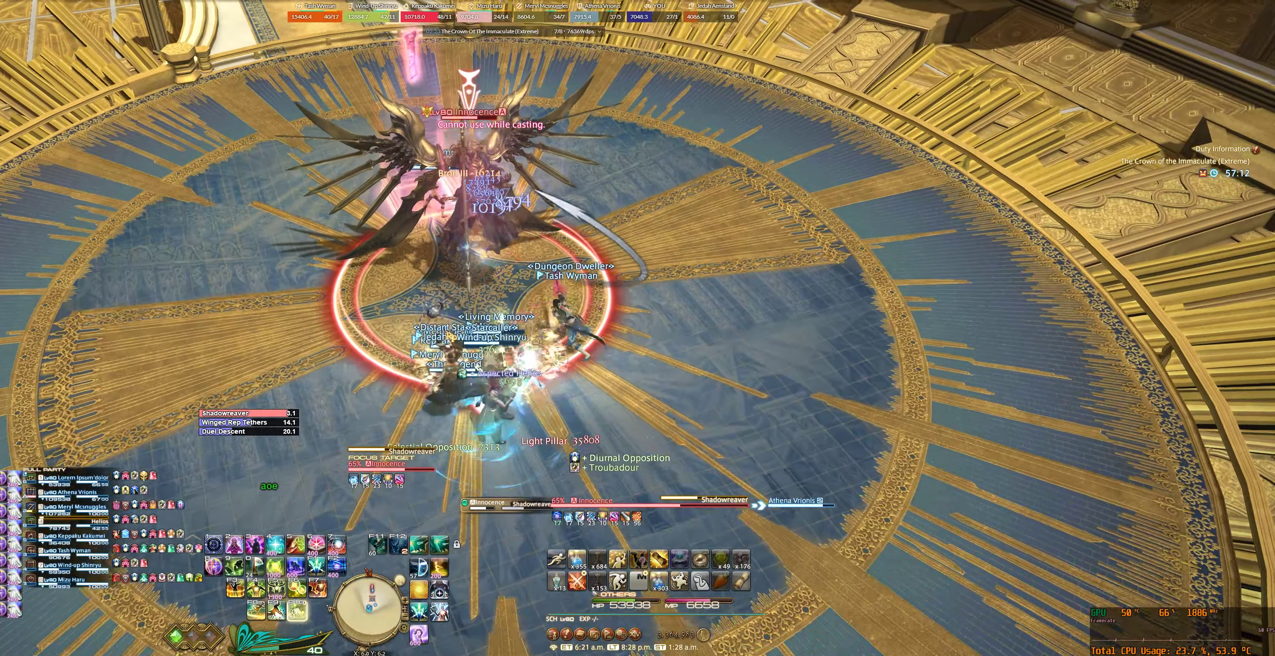
{"keys": ["s"], "mouse": ["right"], "events": [[66, "f10", "up"], [133, "f10", "down"], [300, "f10", "up"], [366, "w", "up"]]}